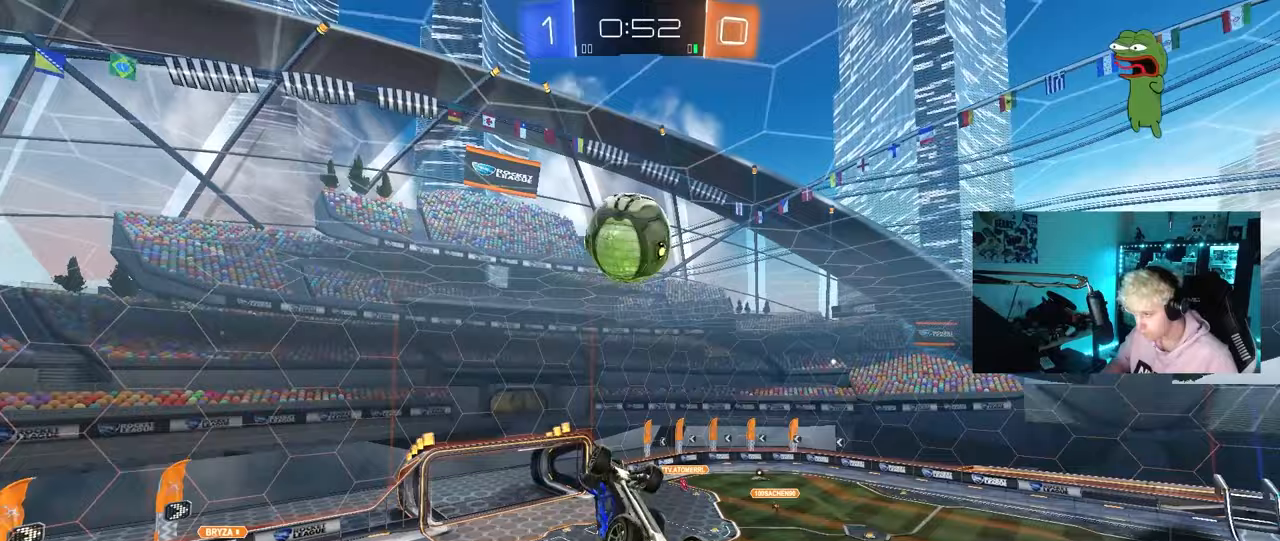
Gameplay with keyboard and mouse; each line is a JSON object with the keys and mouse buttons held at the frame after it. "events" lists presses ("down") and releases ("up") of "1", "2", "3", "4", "5", "a", "alt", "c", "caps_lock", "ctrl", "d", "e", "f", "g", "q", "r", "s", "shift", "space", "t", "tab", "v", "w", "x", "z", "mouse_left", "mouse_wheel" and "mouse_right" between this image and that frame as [ms after this image, input, new state], when the widget could be followed in between. "mouse_left", "mouse_wheel", "mouse_right" = the "left", "wheel", "right" buttons of the "mouse" list. No other keys are recorded. "wheel" means that the mouse wheel is clicked or scrolled. "mouse_move" is the direction in which the mouse moves at that frame (one of eight, or "still"), when it could be read.
{"keys": [], "mouse": ["left"], "mouse_move": "still", "events": [[67, "w", "down"], [117, "w", "up"], [167, "space", "down"], [217, "s", "down"], [300, "s", "up"], [400, "d", "down"], [400, "shift", "up"], [400, "space", "up"], [450, "a", "up"], [483, "d", "up"]]}
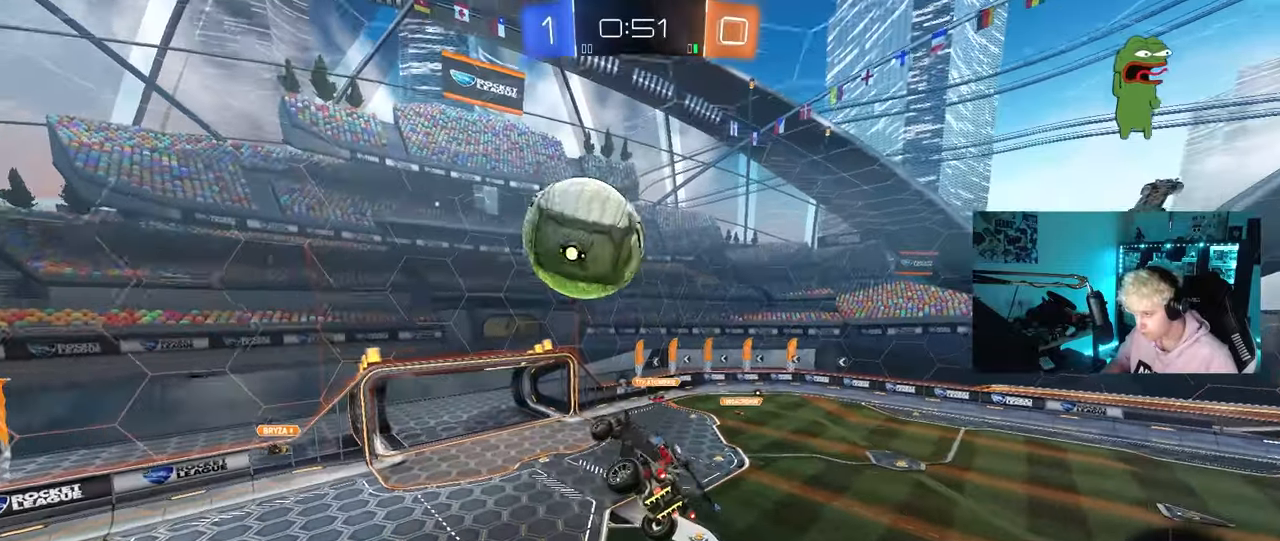
{"keys": ["d", "s"], "mouse": [], "mouse_move": "still", "events": [[33, "a", "down"], [33, "w", "down"], [83, "w", "up"], [183, "w", "down"], [233, "mouse_left", "up"], [283, "w", "up"], [467, "a", "up"], [467, "d", "down"], [500, "s", "down"]]}
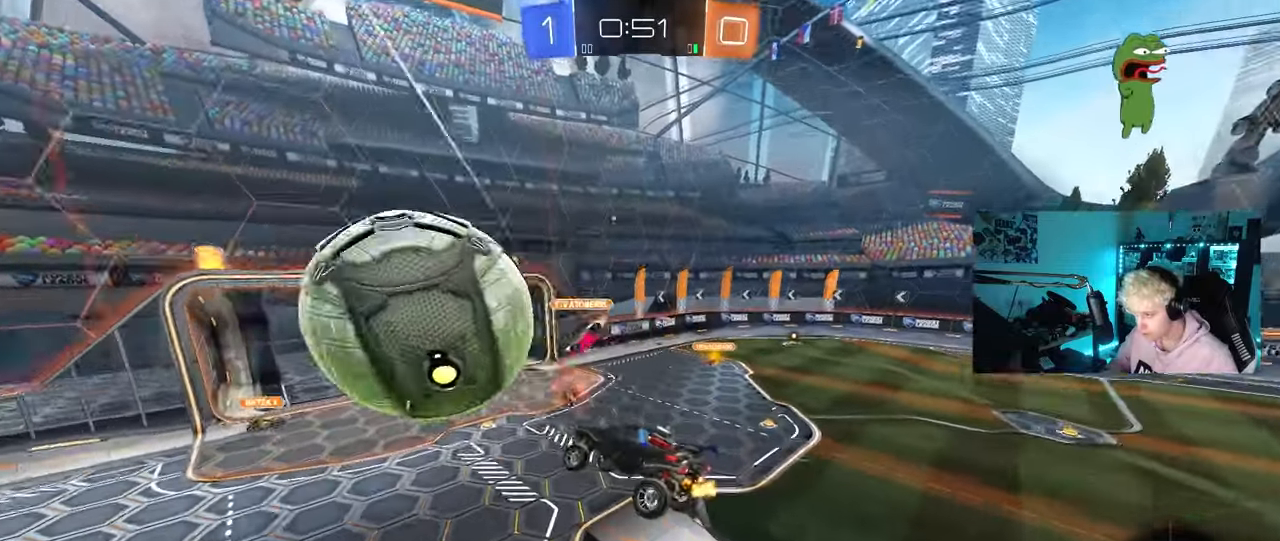
{"keys": ["a", "shift"], "mouse": [], "mouse_move": "right", "events": [[200, "s", "up"], [283, "space", "down"], [383, "a", "down"], [383, "shift", "down"], [383, "w", "down"], [433, "d", "up"], [433, "space", "up"], [483, "w", "up"]]}
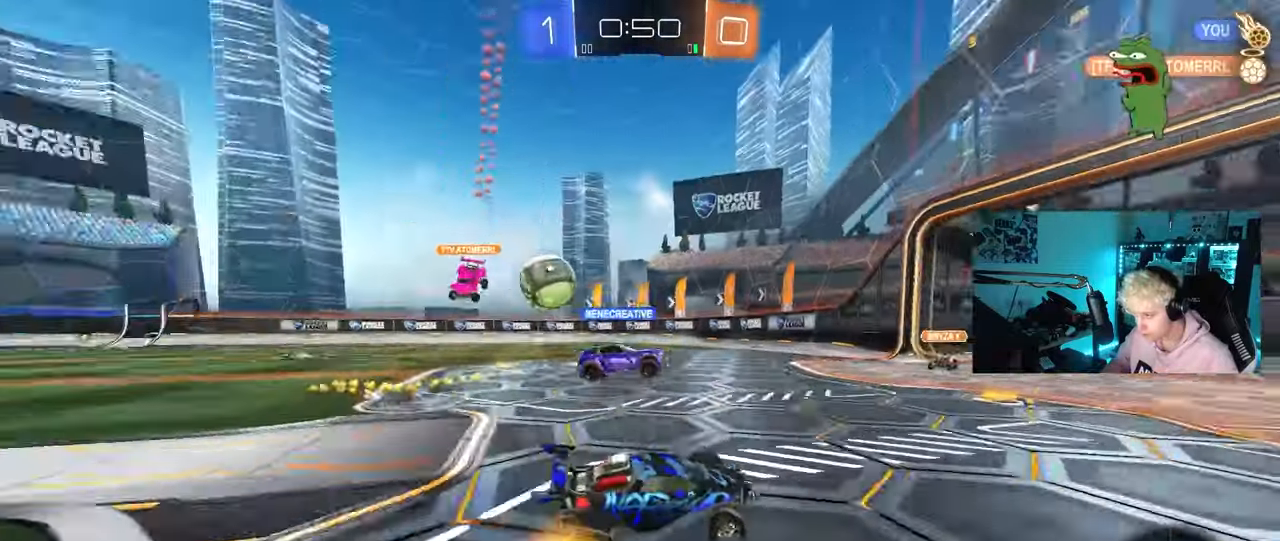
{"keys": ["d", "space", "w"], "mouse": [], "mouse_move": "up", "events": [[67, "a", "up"], [67, "d", "down"], [67, "shift", "up"], [67, "w", "down"], [500, "space", "down"]]}
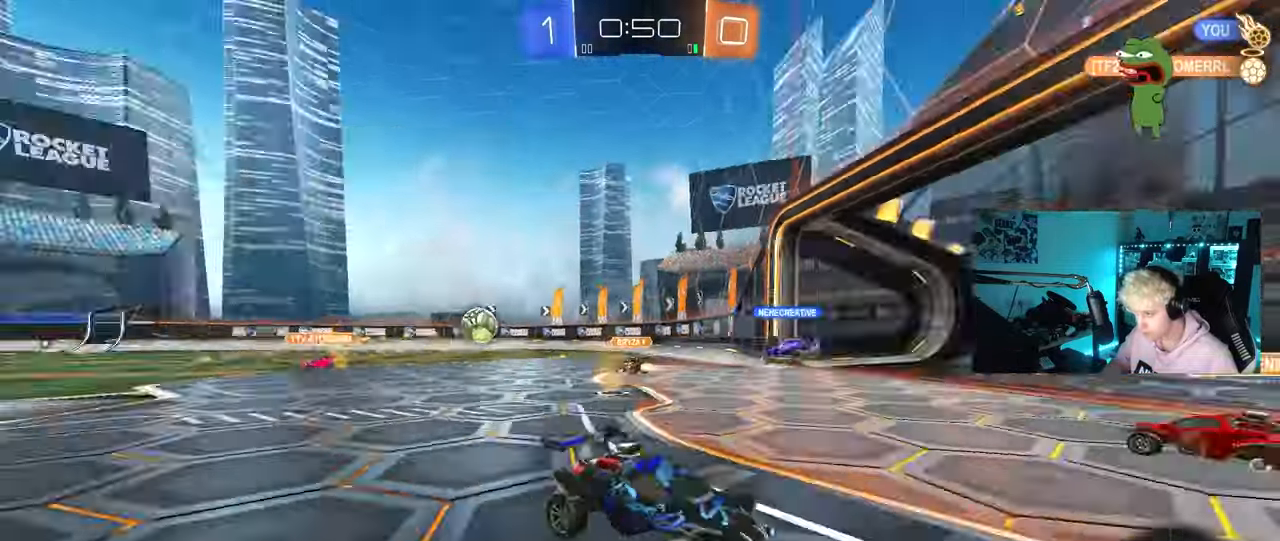
{"keys": ["w"], "mouse": ["left"], "mouse_move": "still", "events": [[183, "mouse_left", "down"], [183, "space", "up"], [267, "d", "up"]]}
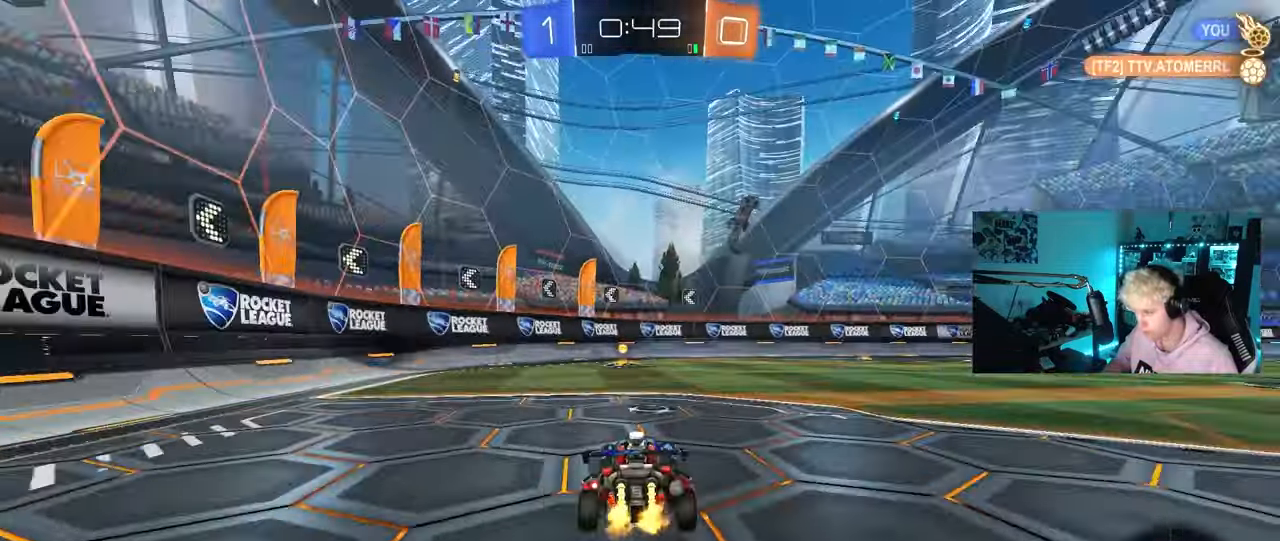
{"keys": ["a", "s", "shift"], "mouse": ["left"], "mouse_move": "still", "events": [[50, "d", "down"], [100, "mouse_right", "down"], [200, "a", "down"], [200, "d", "up"], [200, "mouse_right", "up"], [200, "shift", "down"], [250, "mouse_right", "down"], [283, "space", "down"], [283, "w", "up"], [333, "s", "down"], [433, "mouse_right", "up"], [483, "space", "up"]]}
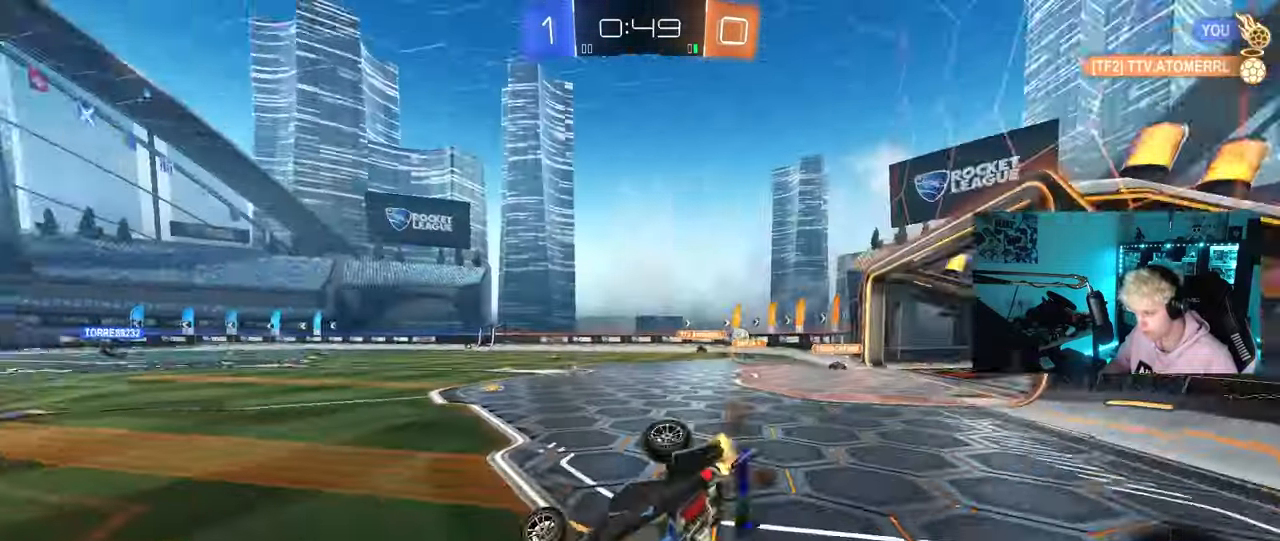
{"keys": ["a", "s"], "mouse": ["left"], "mouse_move": "still", "events": [[117, "s", "up"], [250, "s", "down"], [500, "shift", "up"]]}
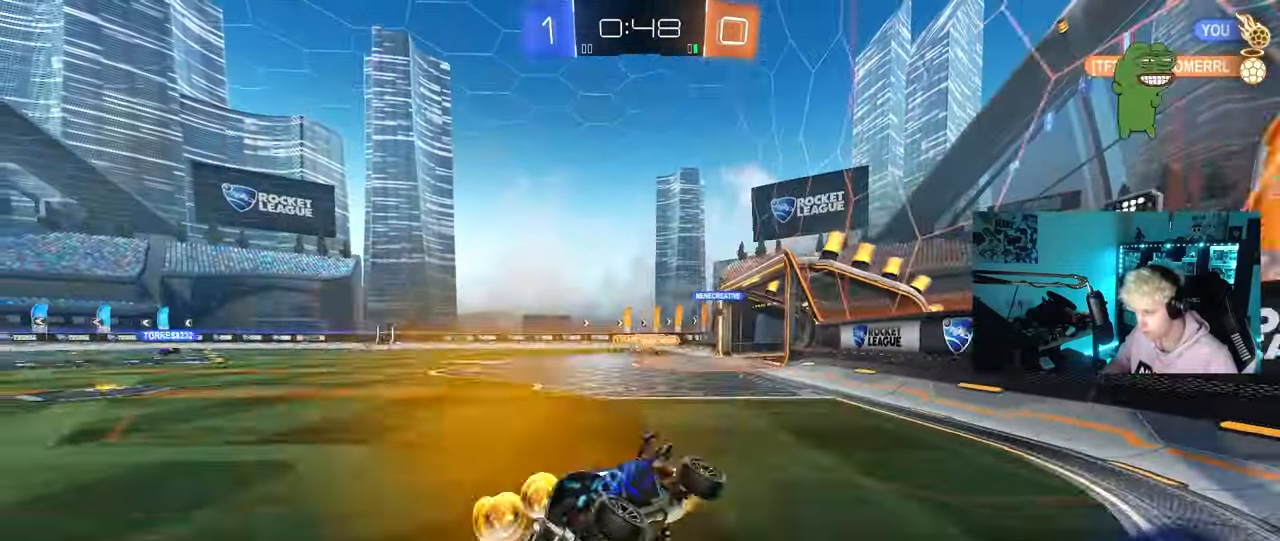
{"keys": ["d", "w"], "mouse": ["left"], "mouse_move": "still", "events": [[33, "a", "up"], [83, "s", "up"], [233, "d", "down"], [233, "w", "down"]]}
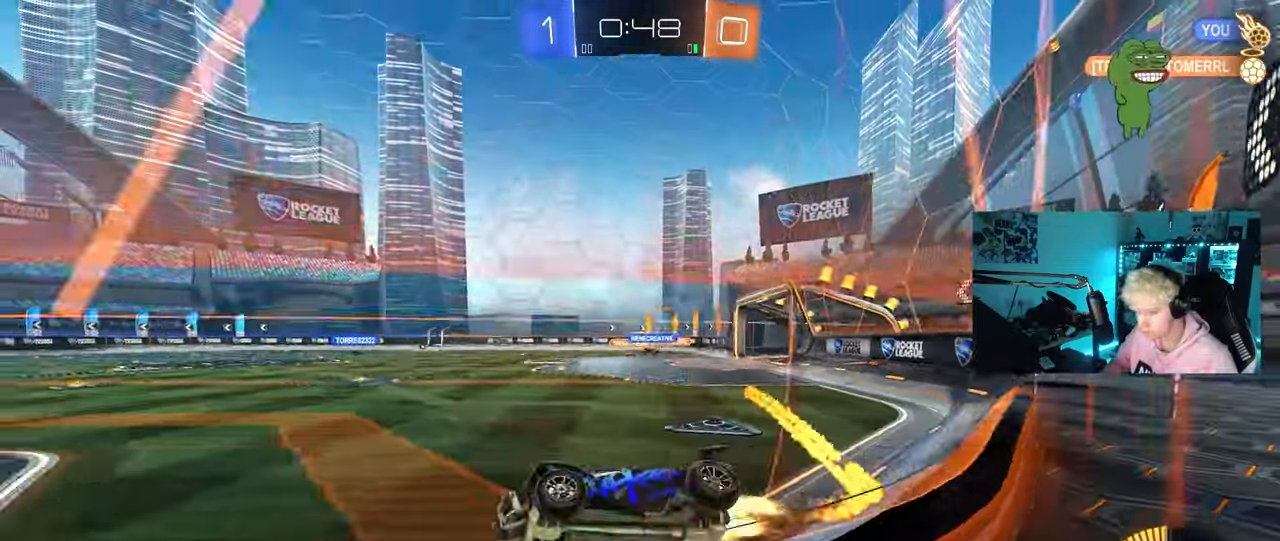
{"keys": ["a", "s", "shift"], "mouse": ["right"], "mouse_move": "still", "events": [[50, "mouse_left", "up"], [250, "d", "up"], [283, "a", "down"], [333, "a", "up"], [333, "mouse_right", "down"], [333, "w", "up"], [433, "a", "down"], [433, "s", "down"], [433, "shift", "down"]]}
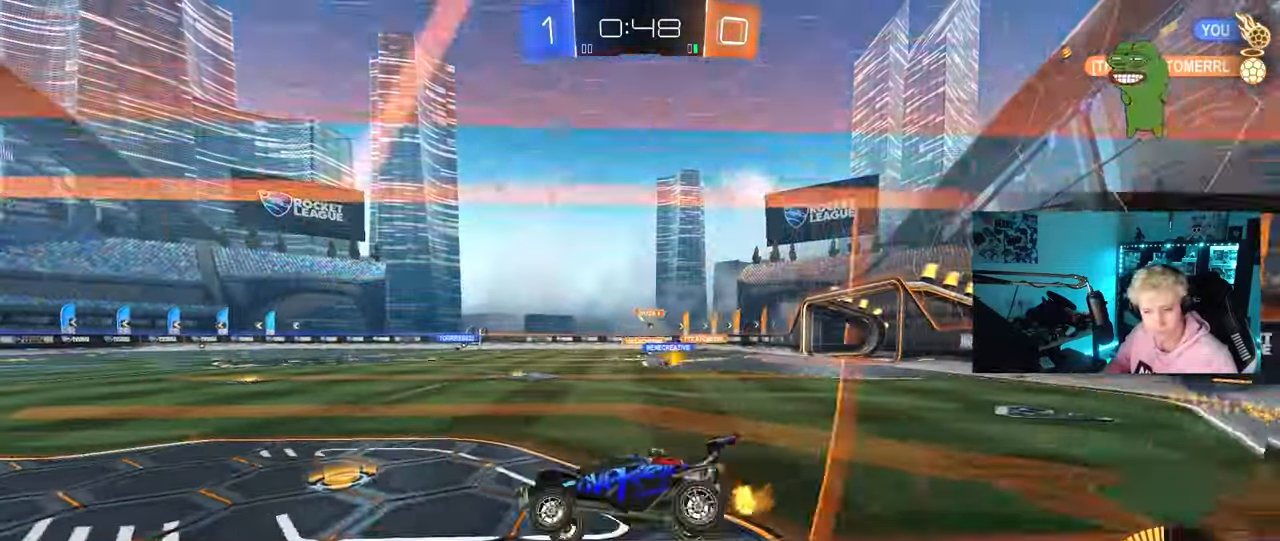
{"keys": ["w"], "mouse": [], "mouse_move": "still", "events": [[33, "mouse_right", "up"], [67, "a", "up"], [67, "s", "up"], [67, "shift", "up"], [167, "d", "down"], [217, "shift", "down"], [267, "d", "up"], [267, "shift", "up"], [300, "w", "down"], [400, "mouse_right", "down"], [483, "mouse_right", "up"]]}
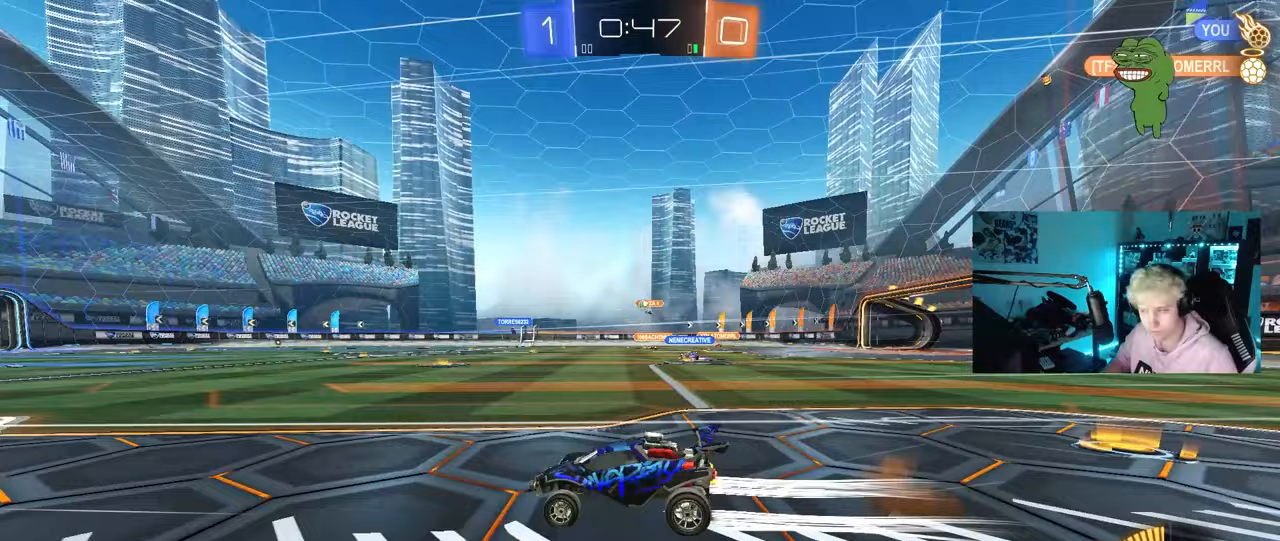
{"keys": ["d", "s", "shift"], "mouse": [], "mouse_move": "still", "events": [[83, "d", "down"], [83, "mouse_right", "down"], [83, "shift", "down"], [183, "mouse_right", "up"], [233, "mouse_right", "down"], [233, "s", "down"], [283, "w", "up"], [417, "mouse_right", "up"]]}
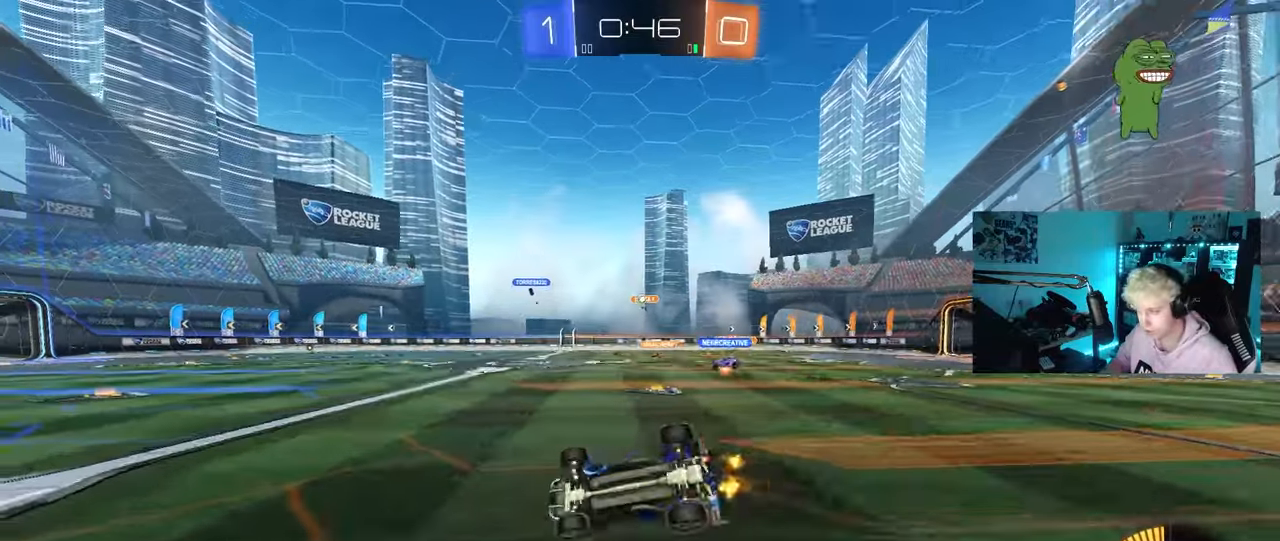
{"keys": ["d"], "mouse": [], "mouse_move": "still", "events": [[50, "s", "up"], [200, "s", "down"], [433, "shift", "up"], [483, "s", "up"]]}
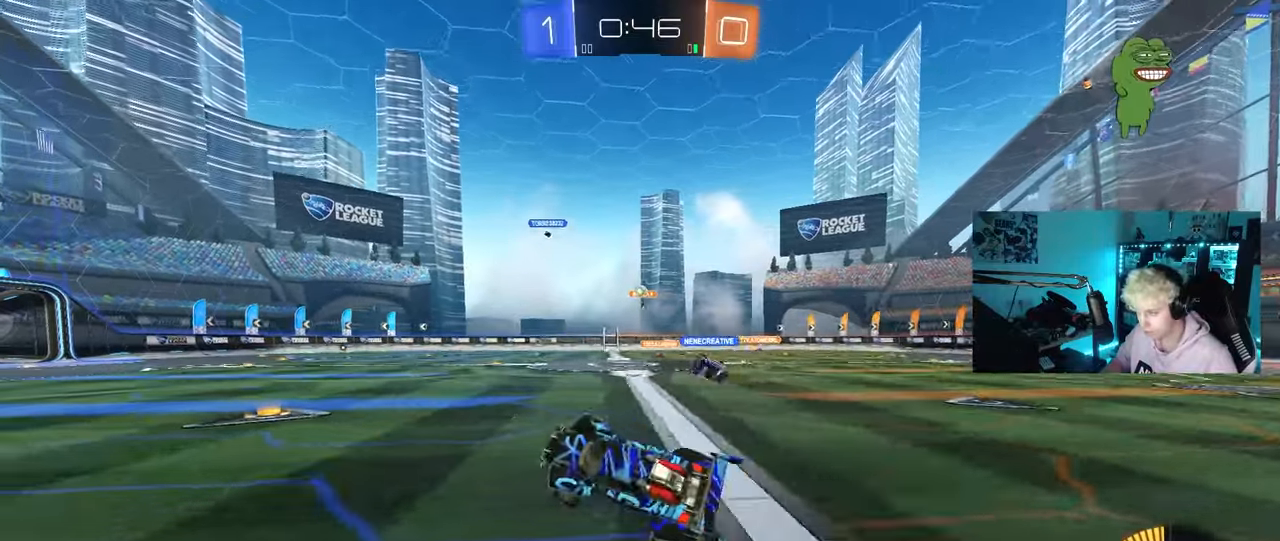
{"keys": ["w"], "mouse": ["left"], "mouse_move": "still", "events": [[67, "d", "up"], [167, "a", "down"], [217, "w", "down"], [250, "a", "up"], [500, "mouse_left", "down"]]}
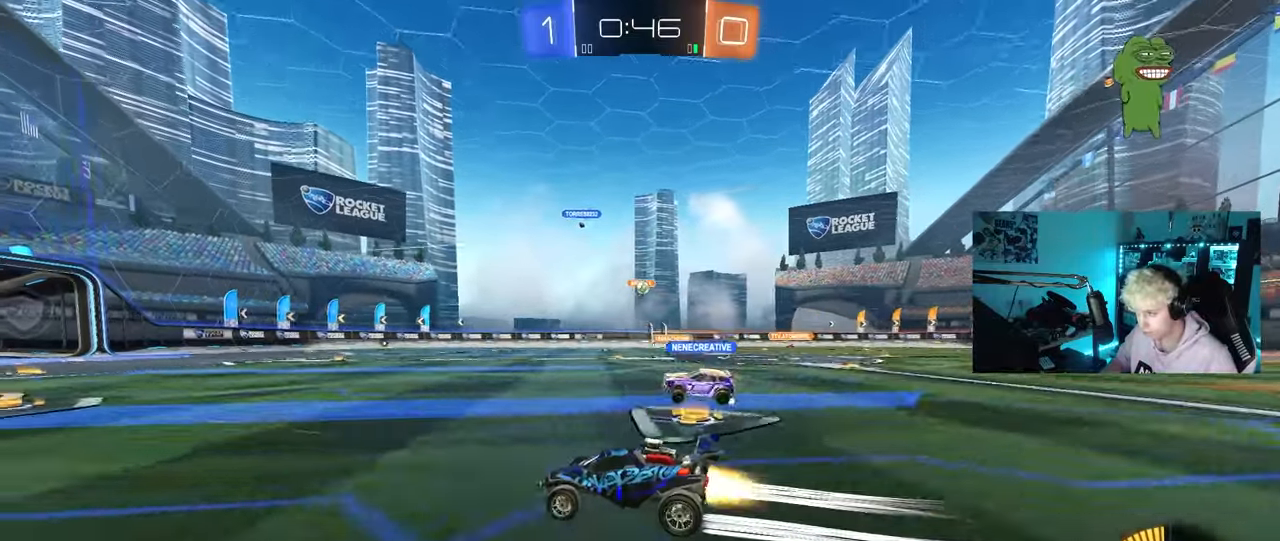
{"keys": ["w"], "mouse": [], "mouse_move": "still", "events": [[183, "mouse_left", "up"], [367, "d", "down"], [500, "d", "up"]]}
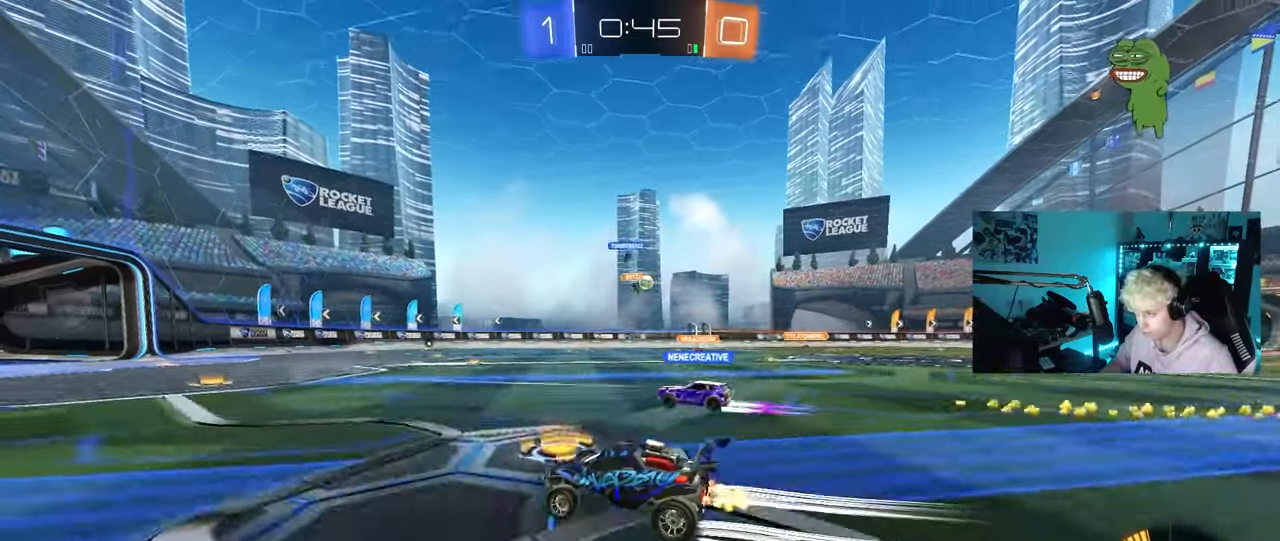
{"keys": ["w"], "mouse": [], "mouse_move": "still", "events": []}
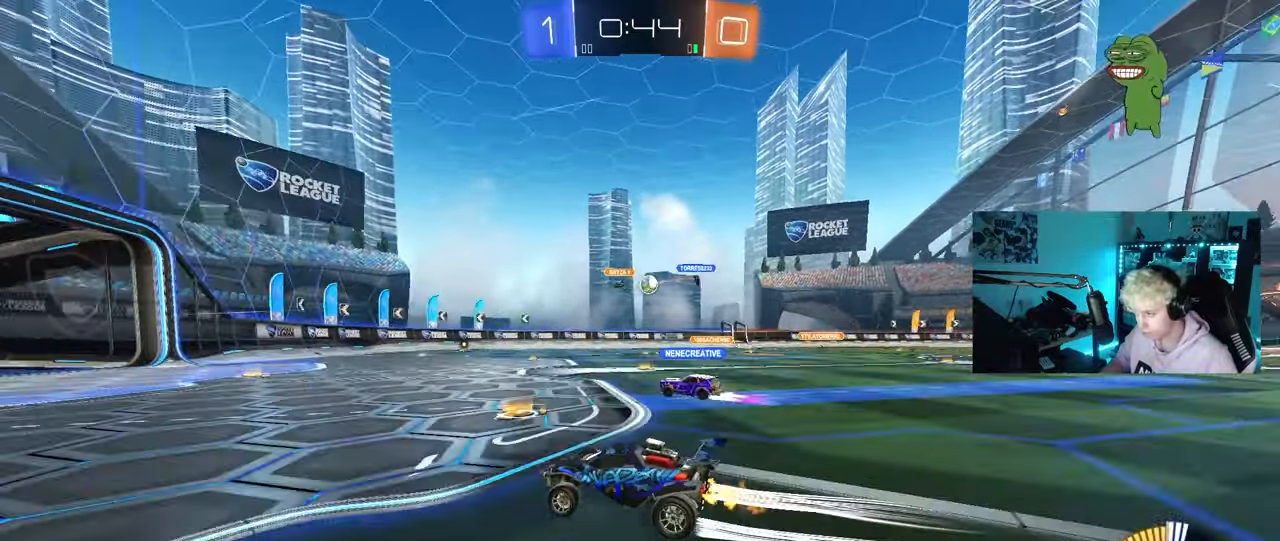
{"keys": ["w"], "mouse": [], "mouse_move": "still", "events": [[267, "d", "down"], [400, "d", "up"]]}
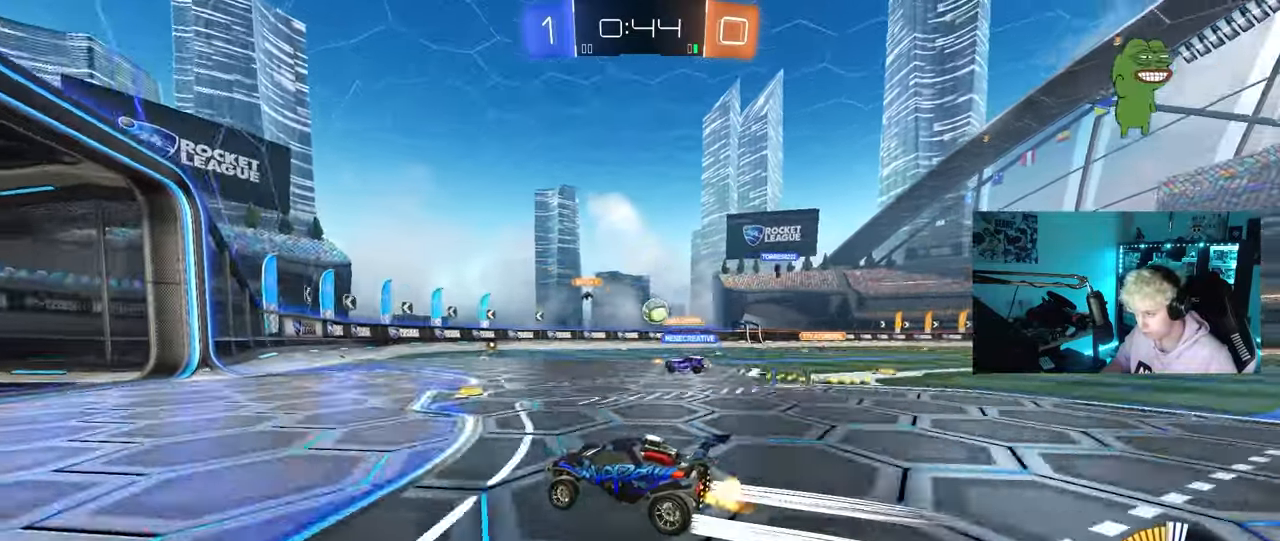
{"keys": ["w"], "mouse": ["left", "right"], "mouse_move": "down", "events": [[83, "d", "down"], [133, "d", "up"], [467, "mouse_left", "down"], [467, "mouse_right", "down"]]}
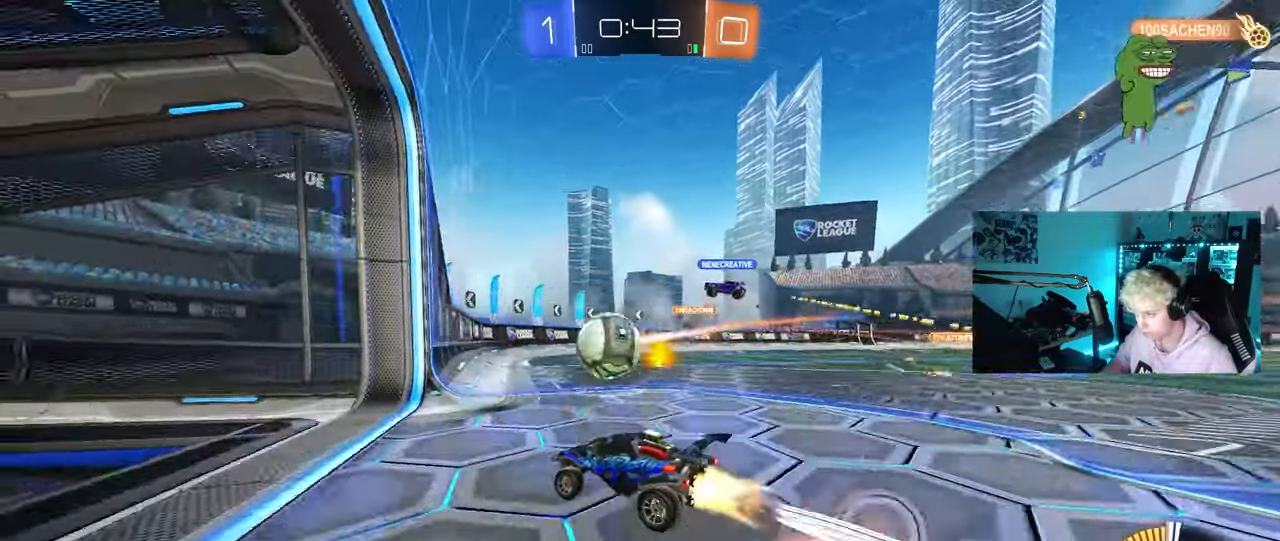
{"keys": ["space"], "mouse": [], "mouse_move": "still", "events": [[17, "w", "up"], [150, "mouse_right", "up"], [150, "shift", "down"], [200, "a", "down"], [383, "shift", "up"], [383, "space", "down"], [383, "w", "down"], [433, "a", "up"], [433, "mouse_left", "up"], [433, "w", "up"]]}
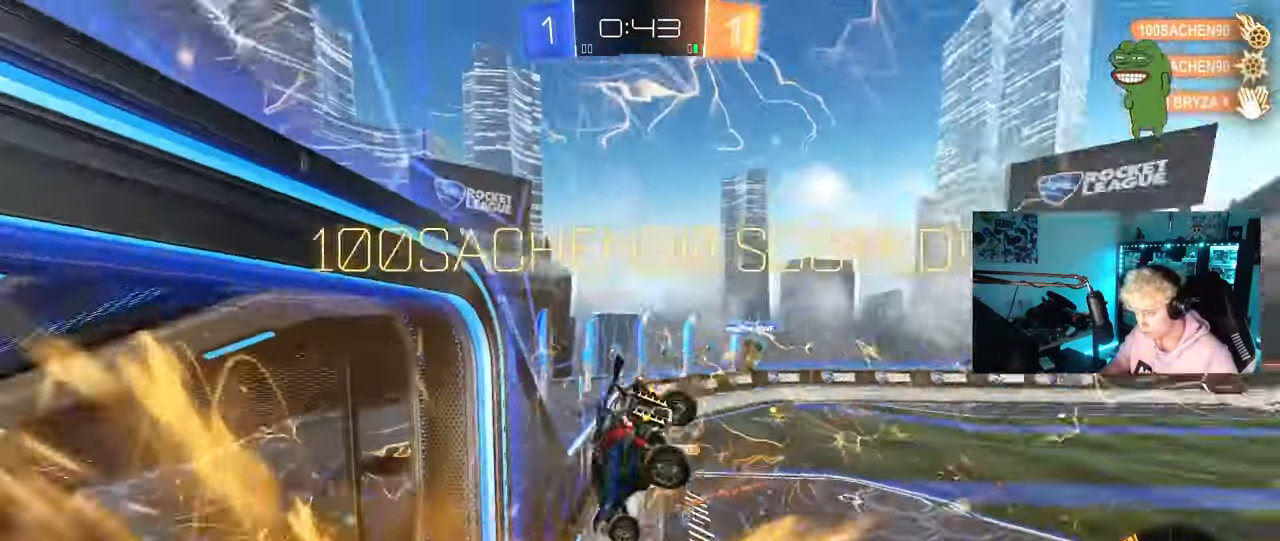
{"keys": ["tab", "w"], "mouse": [], "mouse_move": "up-right", "events": [[17, "space", "up"], [117, "tab", "down"], [167, "space", "down"], [267, "space", "up"], [400, "w", "down"]]}
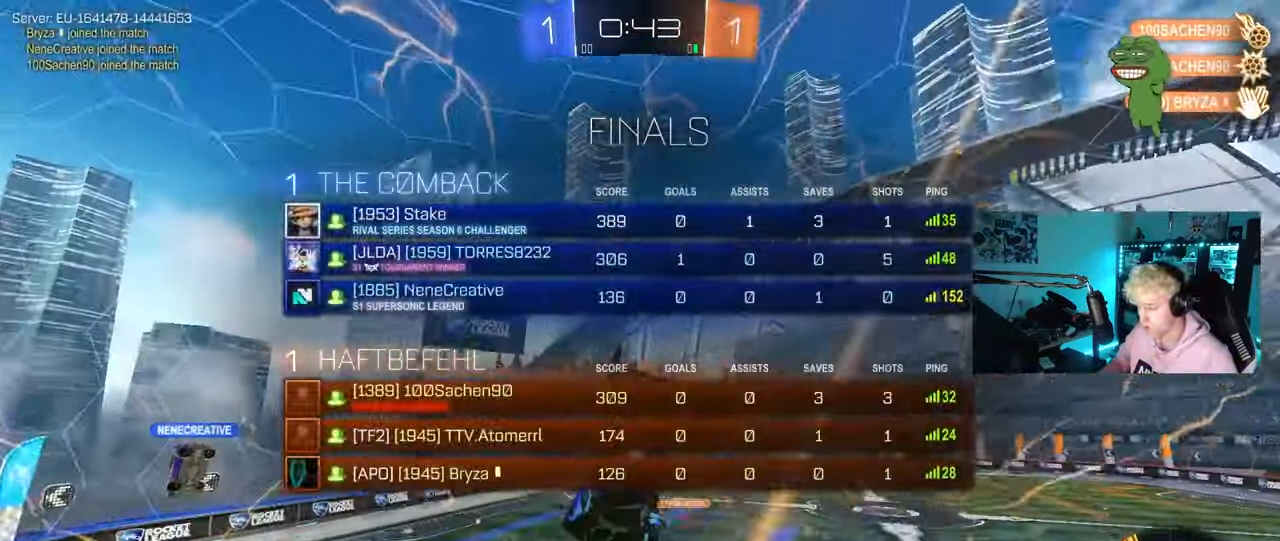
{"keys": [], "mouse": [], "mouse_move": "still", "events": [[267, "tab", "up"], [317, "w", "up"]]}
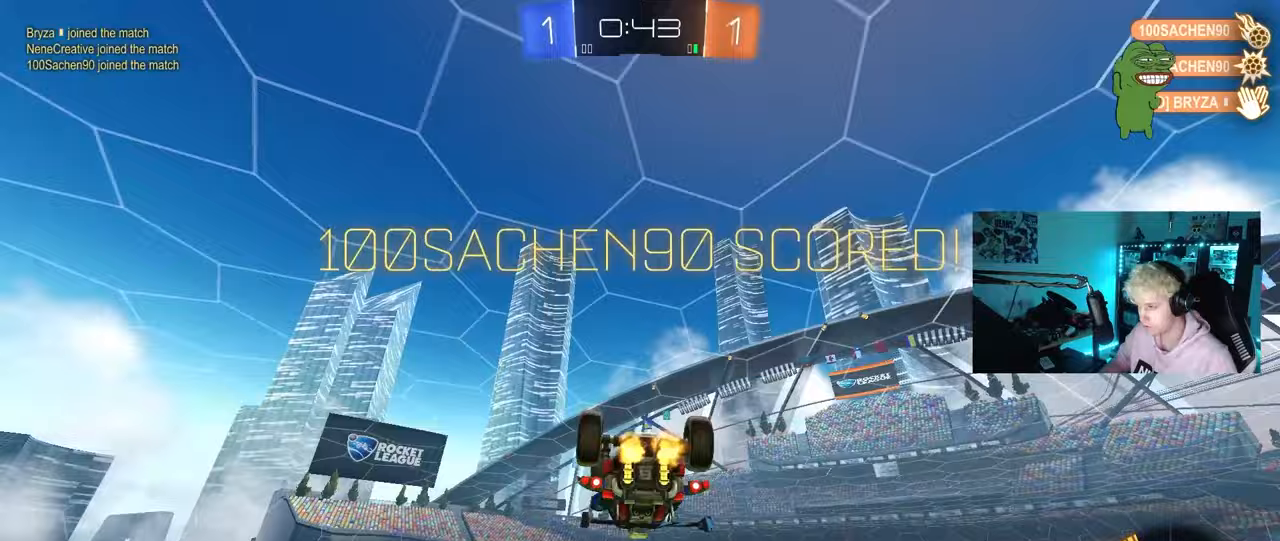
{"keys": [], "mouse": ["left"], "mouse_move": "still", "events": [[50, "mouse_left", "down"], [100, "a", "down"], [100, "s", "down"], [150, "a", "up"], [250, "a", "down"], [250, "shift", "down"], [283, "a", "up"], [283, "shift", "up"], [433, "s", "up"]]}
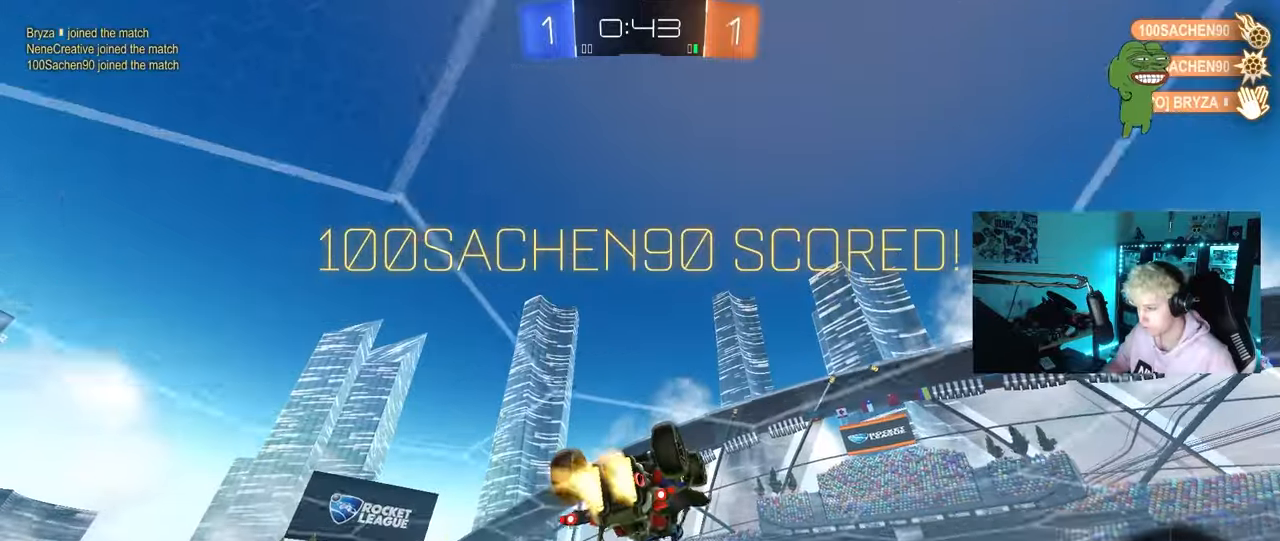
{"keys": ["a", "shift", "w"], "mouse": ["left"], "mouse_move": "still", "events": [[17, "d", "down"], [17, "shift", "down"], [67, "d", "up"], [117, "a", "down"], [217, "mouse_right", "down"], [350, "mouse_right", "up"], [500, "w", "down"]]}
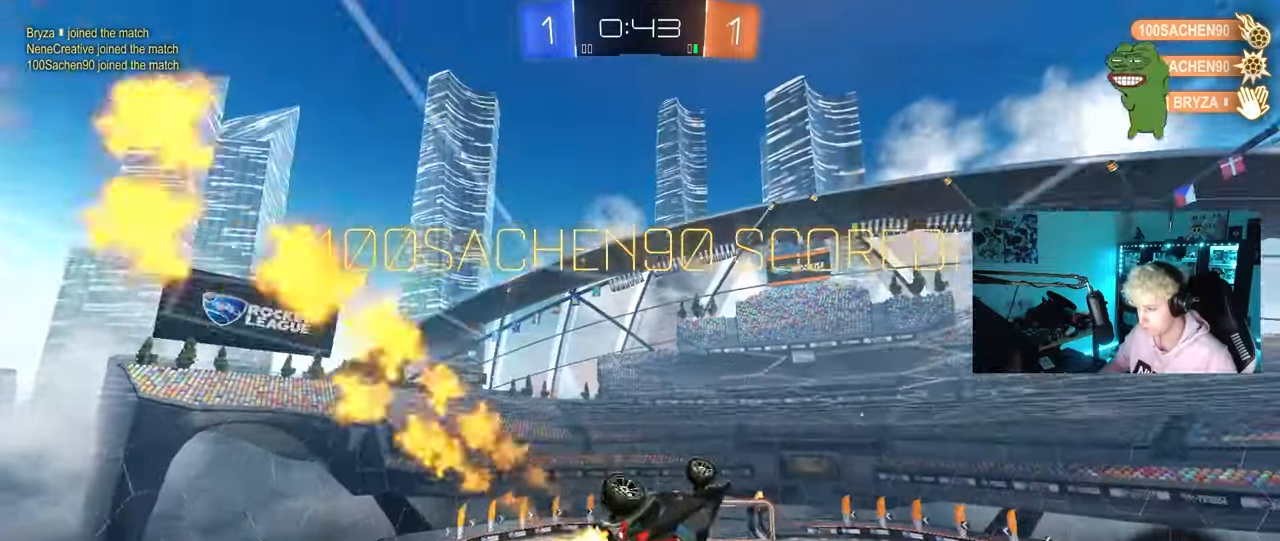
{"keys": ["d", "s"], "mouse": [], "mouse_move": "still", "events": [[33, "a", "up"], [83, "mouse_right", "down"], [133, "s", "down"], [133, "w", "up"], [267, "mouse_right", "up"], [367, "mouse_left", "up"], [467, "d", "down"], [467, "shift", "up"]]}
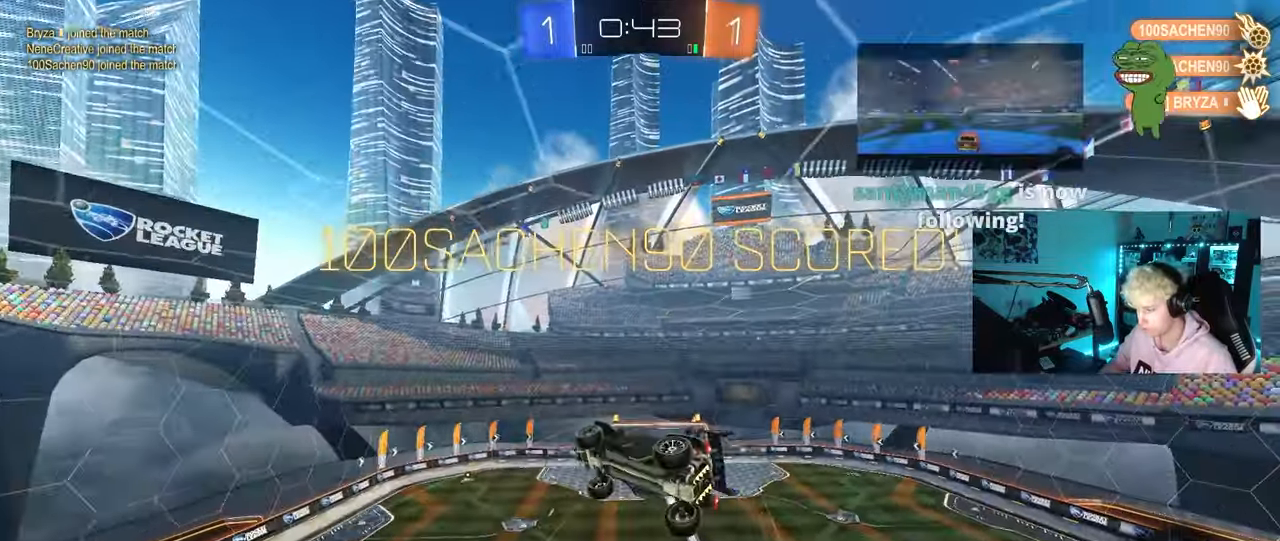
{"keys": ["d", "q"], "mouse": ["left"], "mouse_move": "down", "events": [[150, "q", "down"], [333, "mouse_left", "down"], [383, "s", "up"]]}
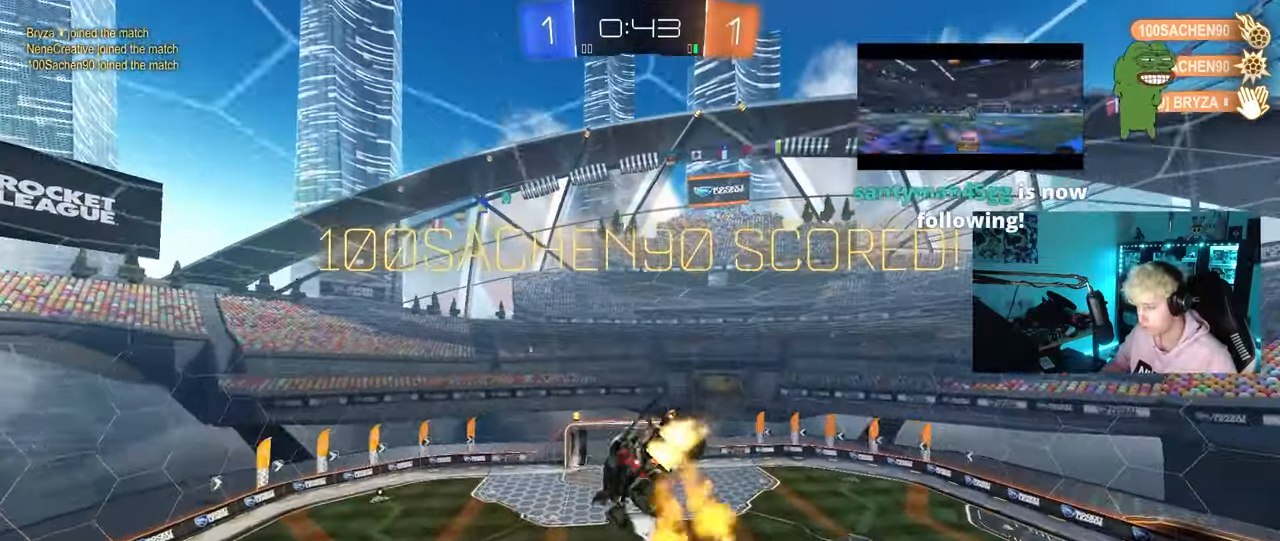
{"keys": ["q", "s"], "mouse": ["right"], "mouse_move": "still", "events": [[67, "w", "down"], [167, "mouse_left", "up"], [267, "w", "up"], [450, "mouse_right", "down"], [450, "s", "down"], [500, "d", "up"]]}
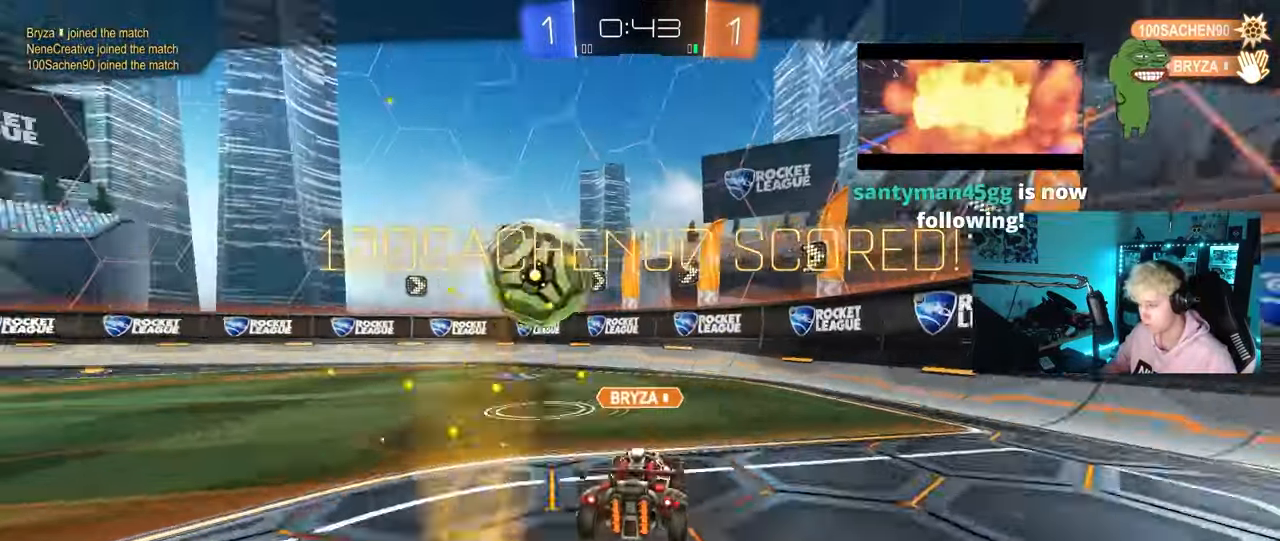
{"keys": [], "mouse": [], "mouse_move": "still", "events": [[67, "mouse_right", "up"], [133, "mouse_right", "down"], [133, "q", "up"], [133, "s", "up"], [367, "mouse_right", "up"]]}
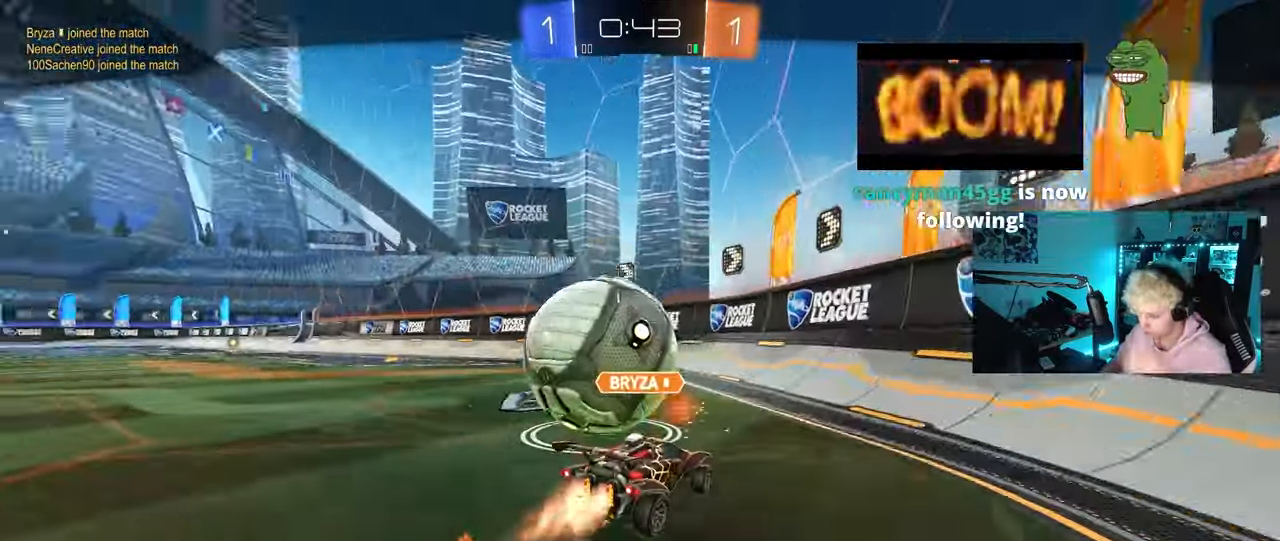
{"keys": [], "mouse": [], "mouse_move": "still", "events": []}
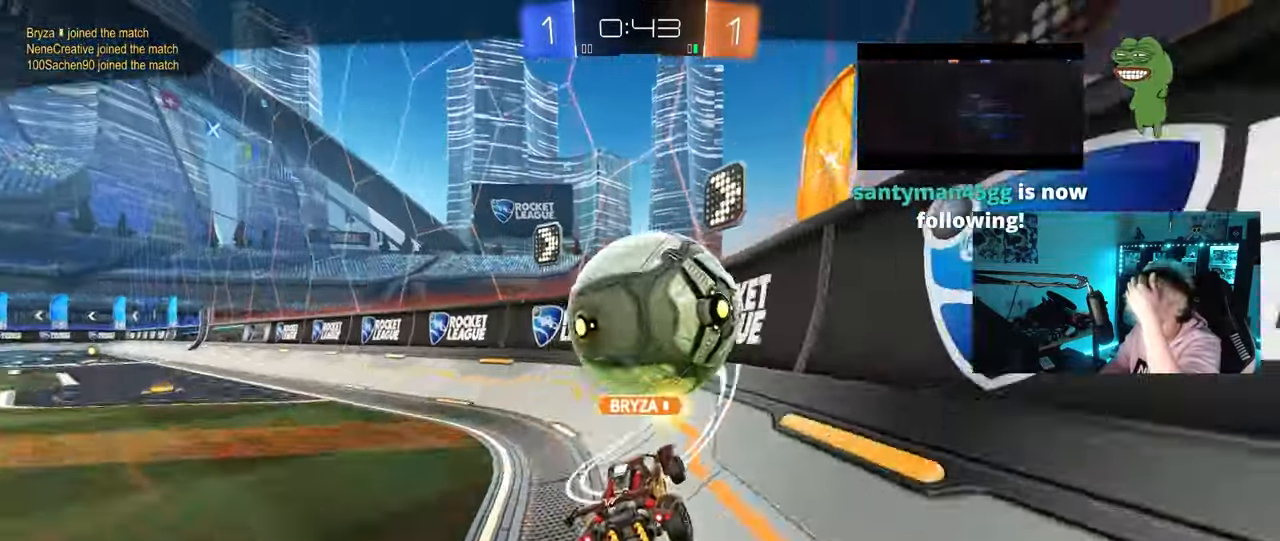
{"keys": [], "mouse": [], "mouse_move": "still", "events": []}
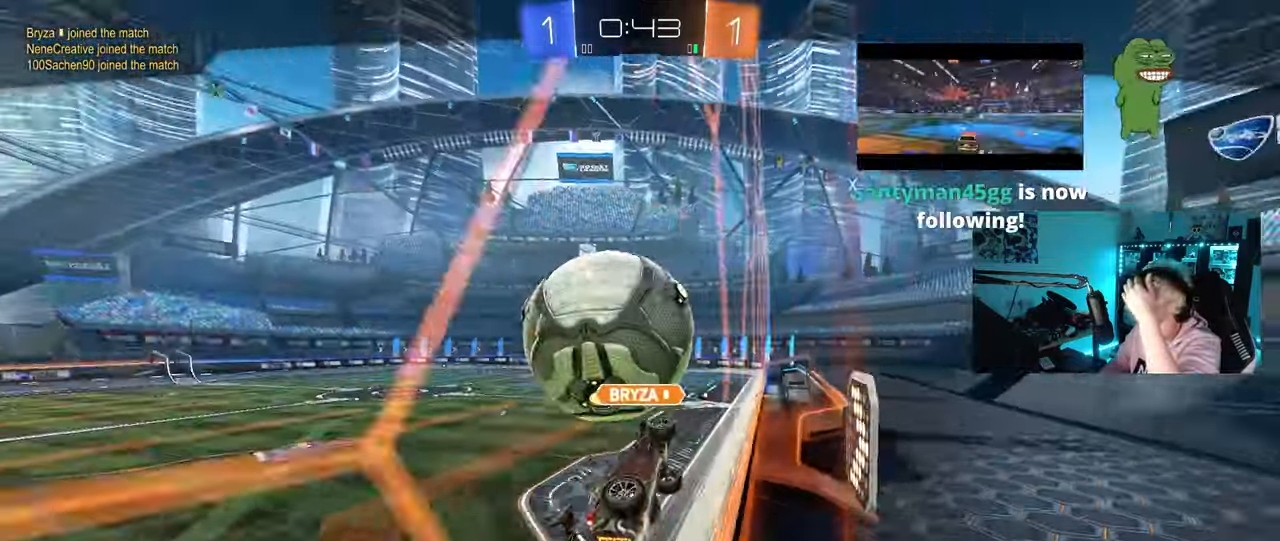
{"keys": [], "mouse": [], "mouse_move": "still", "events": []}